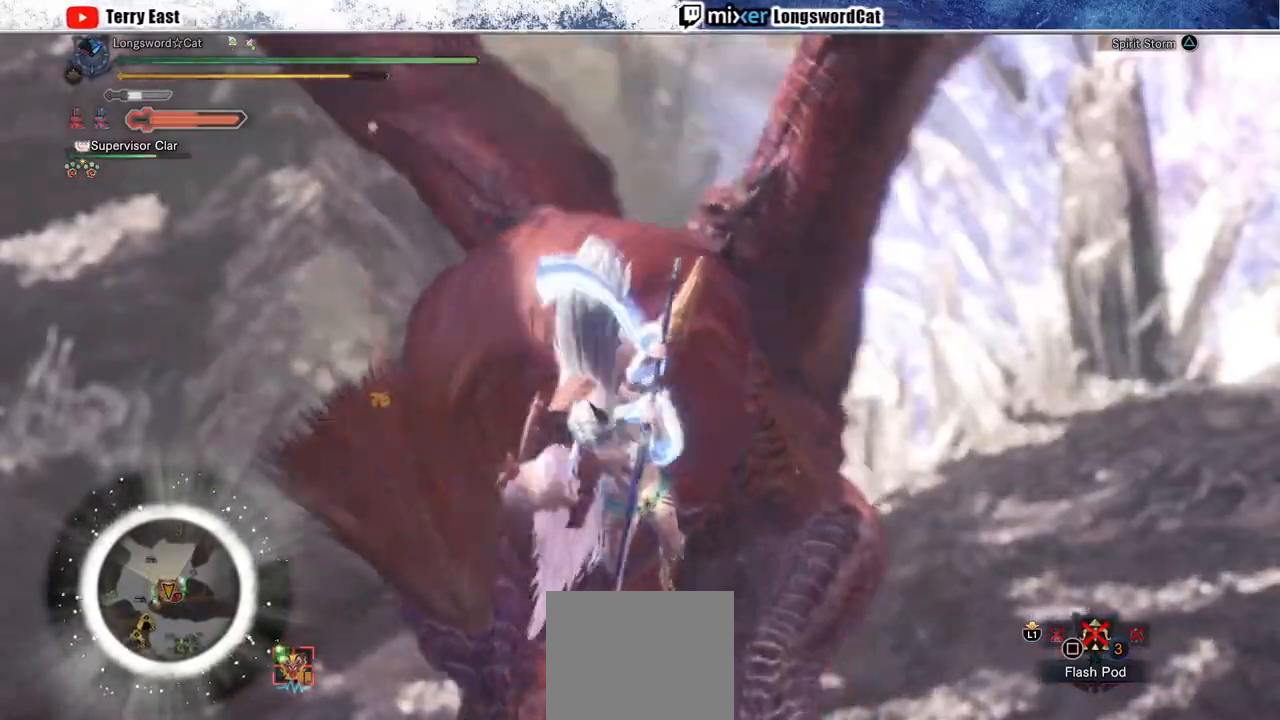
Gameplay with a controller (PlayStation layout); each line is a JSON object with the inputs held at the frame after it. "events" lists button and stick changes between this image and that frame as [ms after this image, input, new state], when the widget could be followed in between. Not read: CROSS.
{"buttons": ["TRIANGLE"], "left_stick": "center", "right_stick": "center", "events": [[67, "TRIANGLE", "down"], [167, "TRIANGLE", "up"], [233, "TRIANGLE", "down"], [367, "TRIANGLE", "up"], [400, "DPAD_LEFT", "down"], [433, "TRIANGLE", "down"], [467, "DPAD_LEFT", "up"]]}
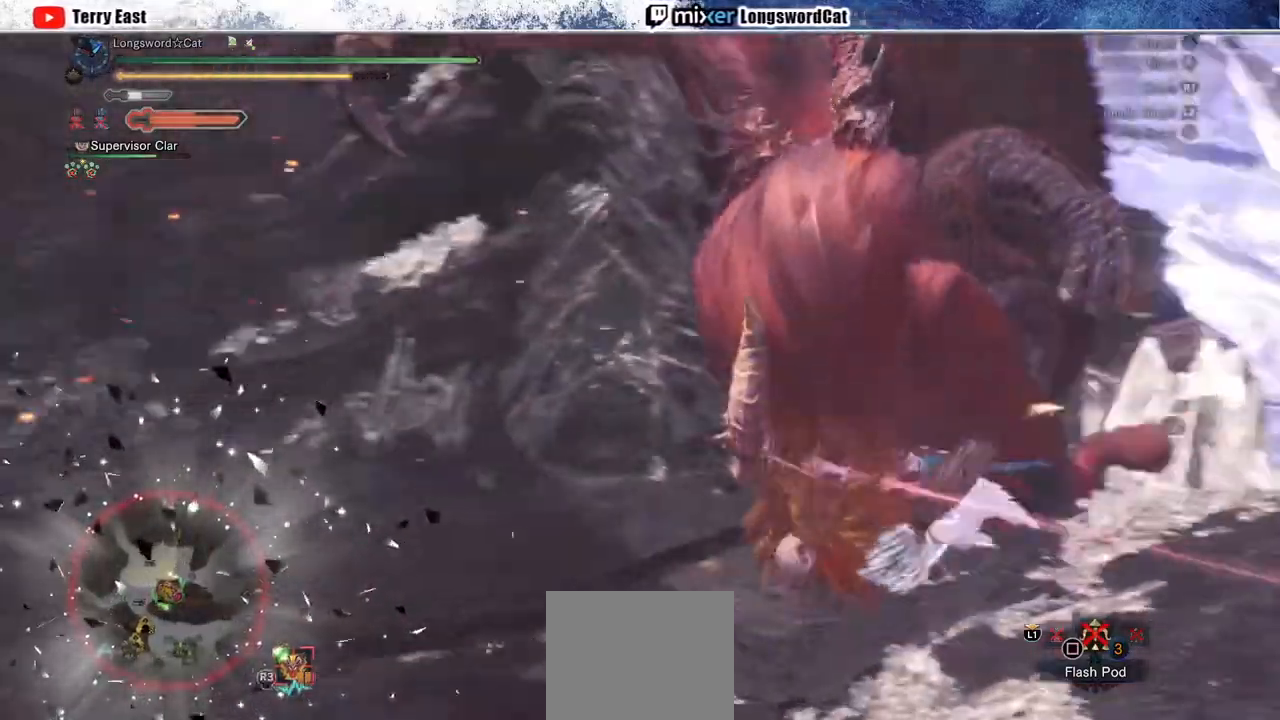
{"buttons": ["TRIANGLE"], "left_stick": "center", "right_stick": "center", "events": [[50, "TRIANGLE", "up"], [100, "TRIANGLE", "down"], [217, "TRIANGLE", "up"], [283, "TRIANGLE", "down"], [417, "TRIANGLE", "up"], [467, "TRIANGLE", "down"]]}
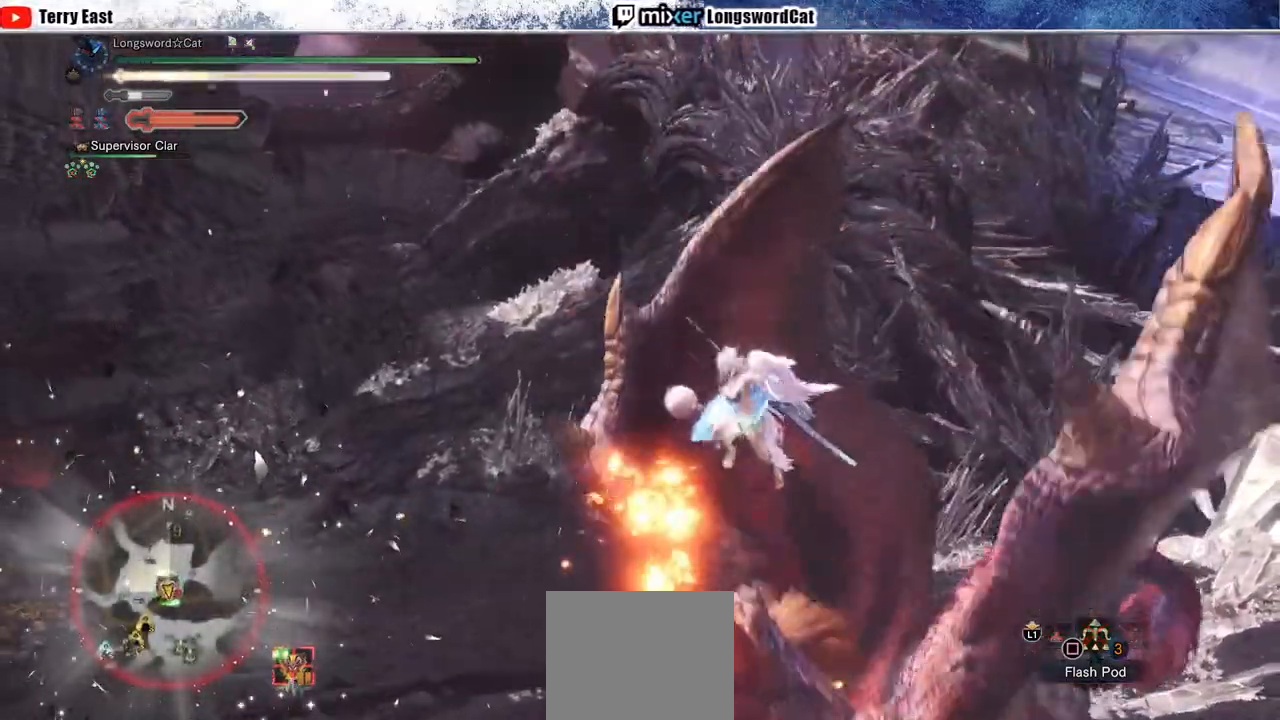
{"buttons": [], "left_stick": "center", "right_stick": "down-right", "events": [[83, "TRIANGLE", "up"], [150, "TRIANGLE", "down"], [267, "TRIANGLE", "up"], [467, "right_stick", "down-right"]]}
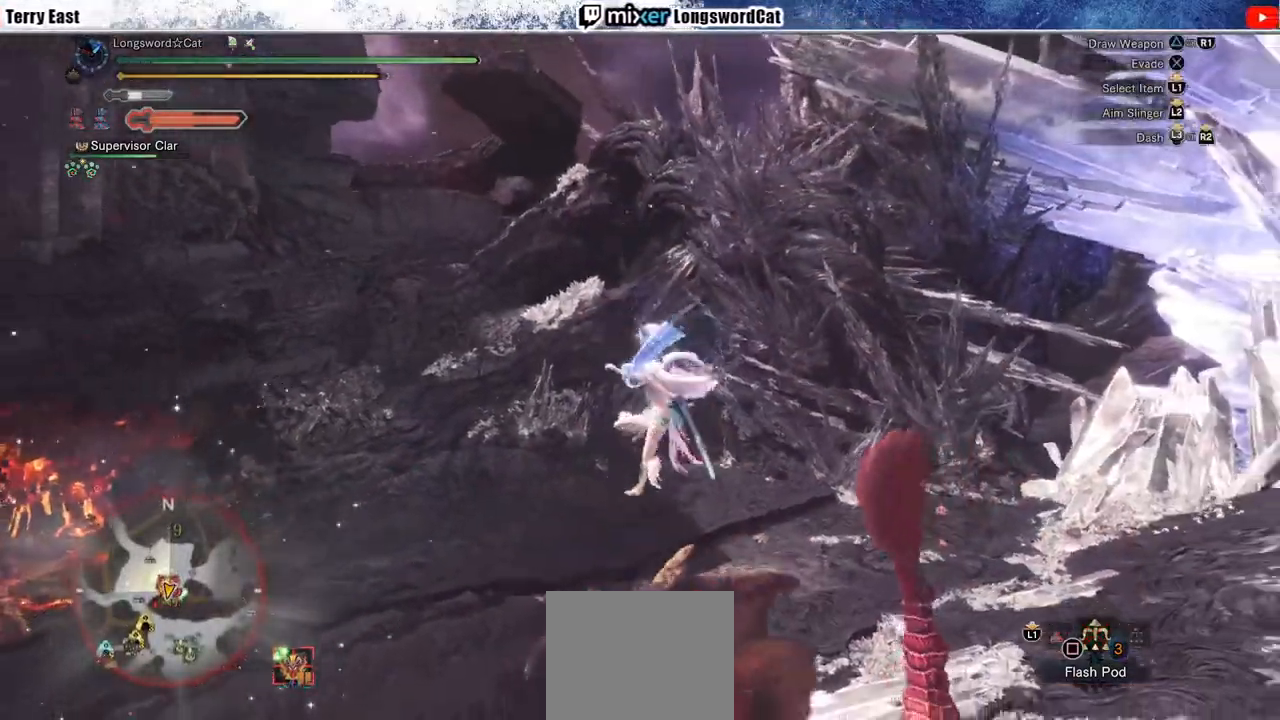
{"buttons": [], "left_stick": "center", "right_stick": "center", "events": [[167, "right_stick", "center"]]}
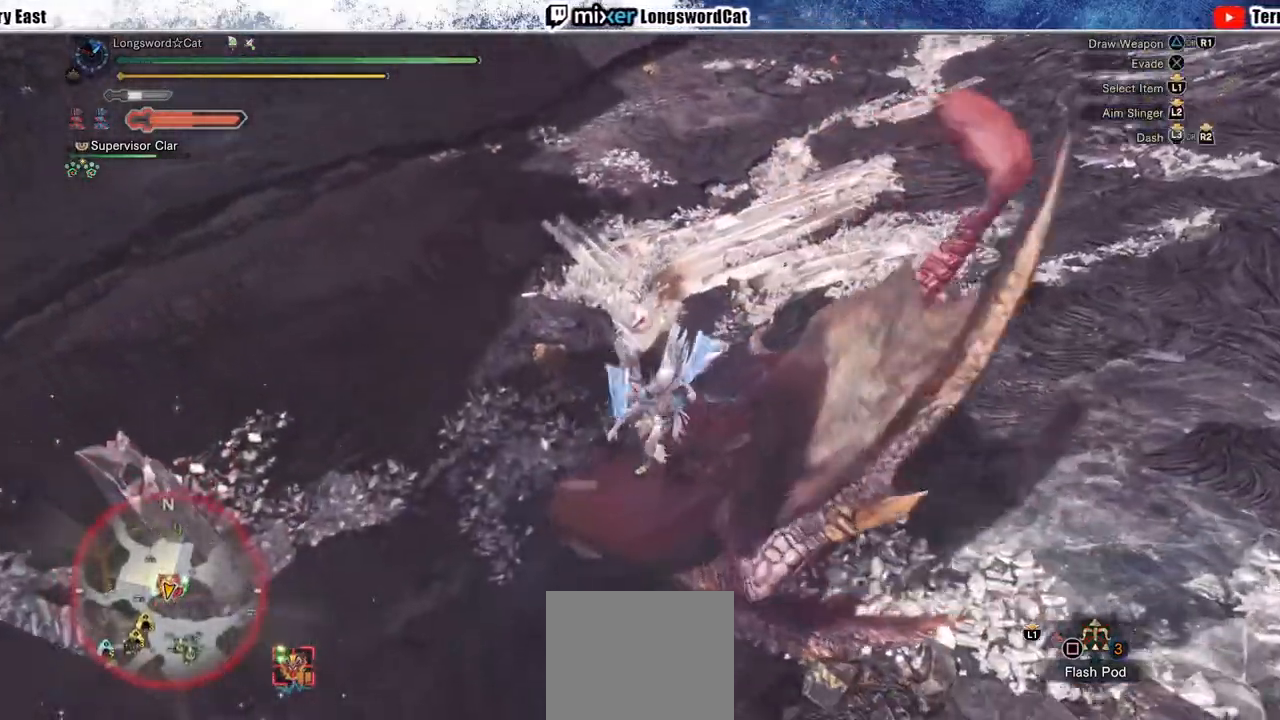
{"buttons": [], "left_stick": "center", "right_stick": "center", "events": [[133, "right_stick", "up-right"], [367, "right_stick", "center"]]}
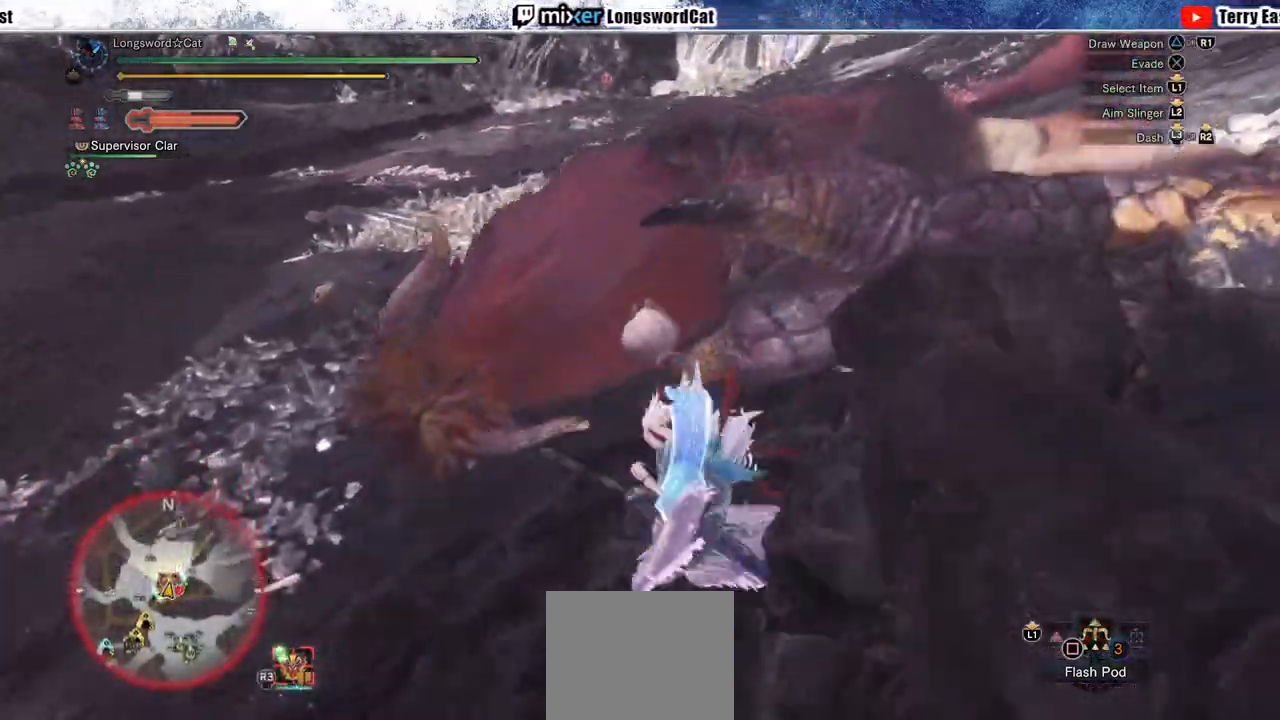
{"buttons": [], "left_stick": "up", "right_stick": "center", "events": [[100, "left_stick", "up"]]}
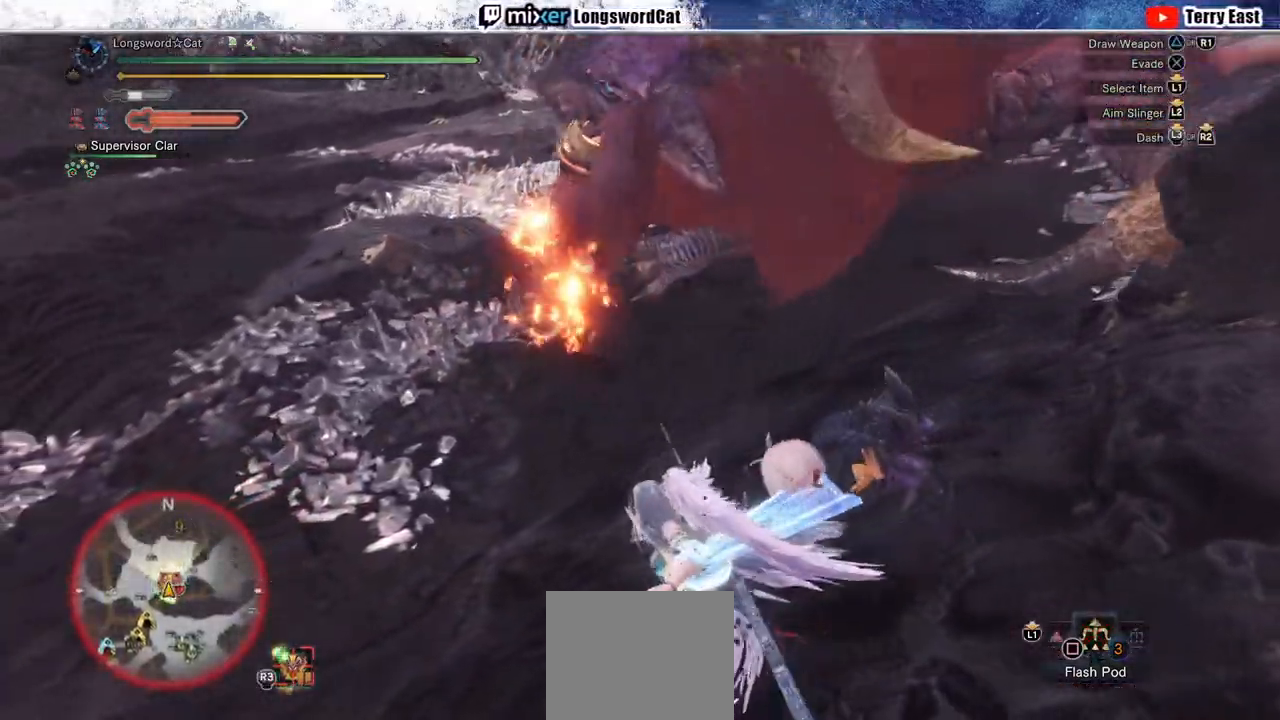
{"buttons": ["TRIANGLE"], "left_stick": "up", "right_stick": "center", "events": [[350, "TRIANGLE", "down"], [400, "TRIANGLE", "up"], [483, "TRIANGLE", "down"]]}
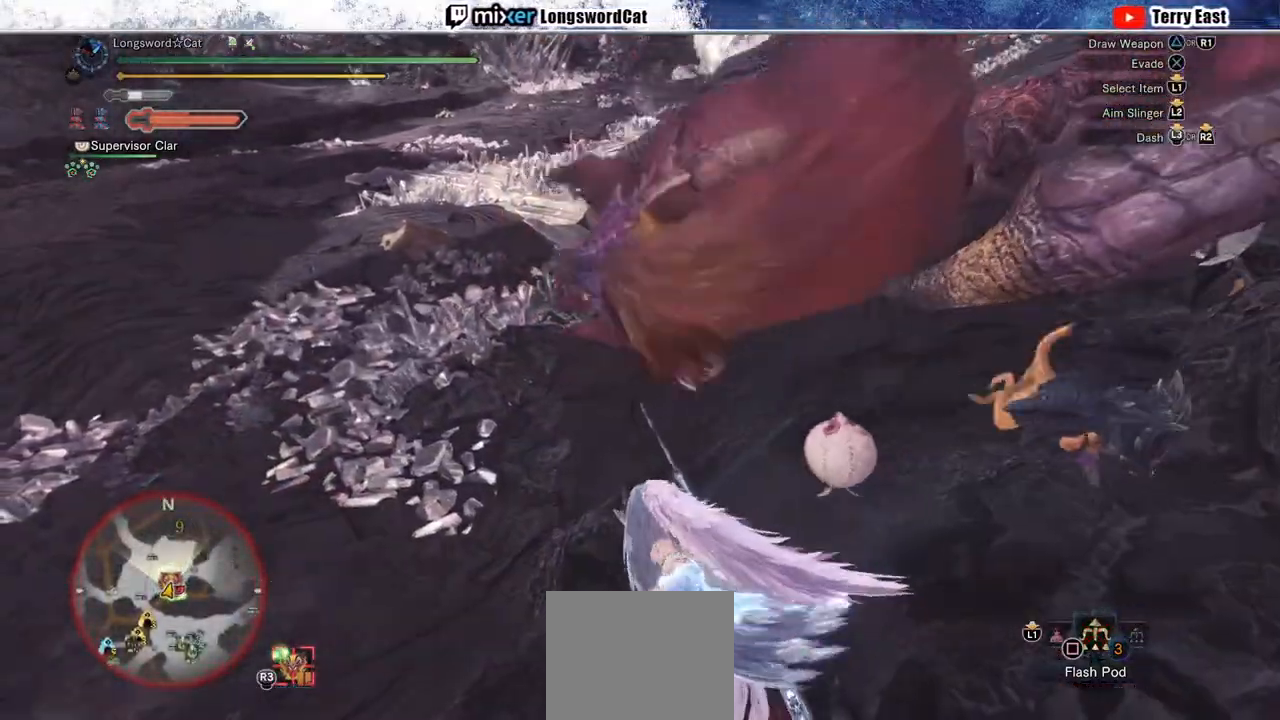
{"buttons": ["TRIANGLE"], "left_stick": "up", "right_stick": "center", "events": [[50, "TRIANGLE", "up"], [167, "TRIANGLE", "down"], [250, "TRIANGLE", "up"], [333, "TRIANGLE", "down"], [433, "TRIANGLE", "up"], [500, "TRIANGLE", "down"]]}
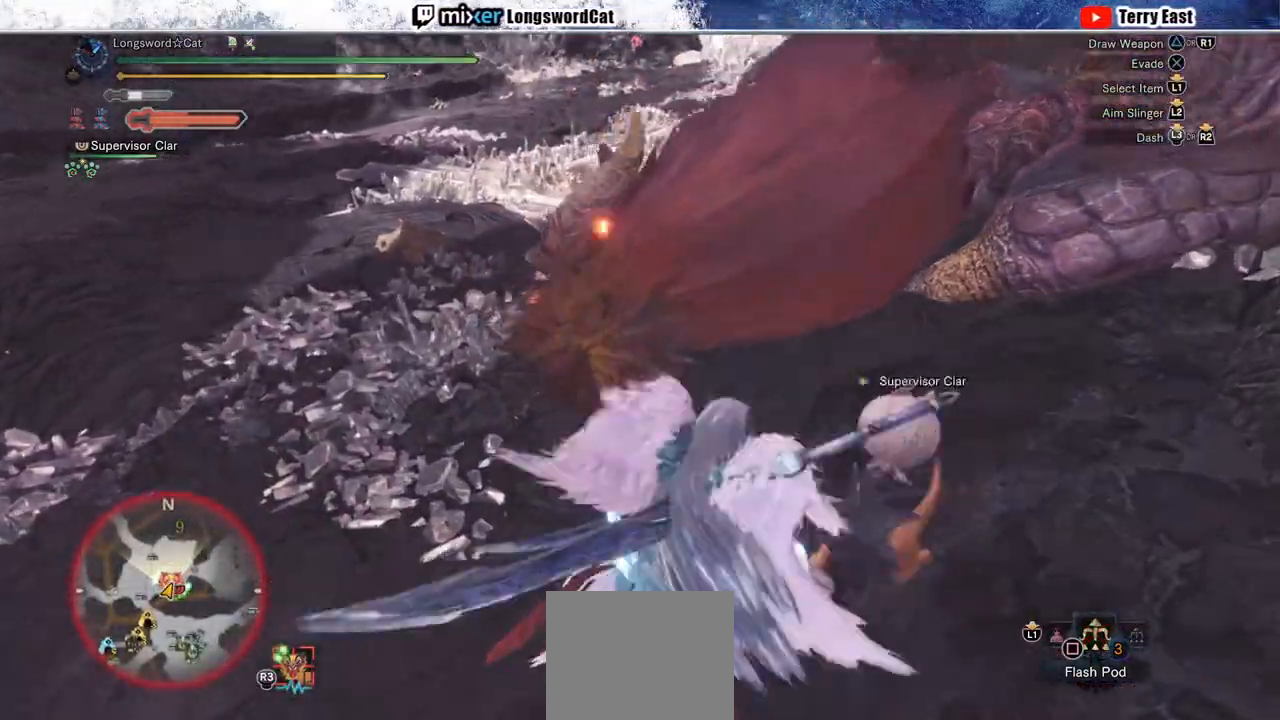
{"buttons": ["TRIANGLE", "R1"], "left_stick": "up", "right_stick": "center", "events": [[83, "TRIANGLE", "up"], [167, "TRIANGLE", "down"], [267, "TRIANGLE", "up"], [417, "R1", "down"], [433, "TRIANGLE", "down"]]}
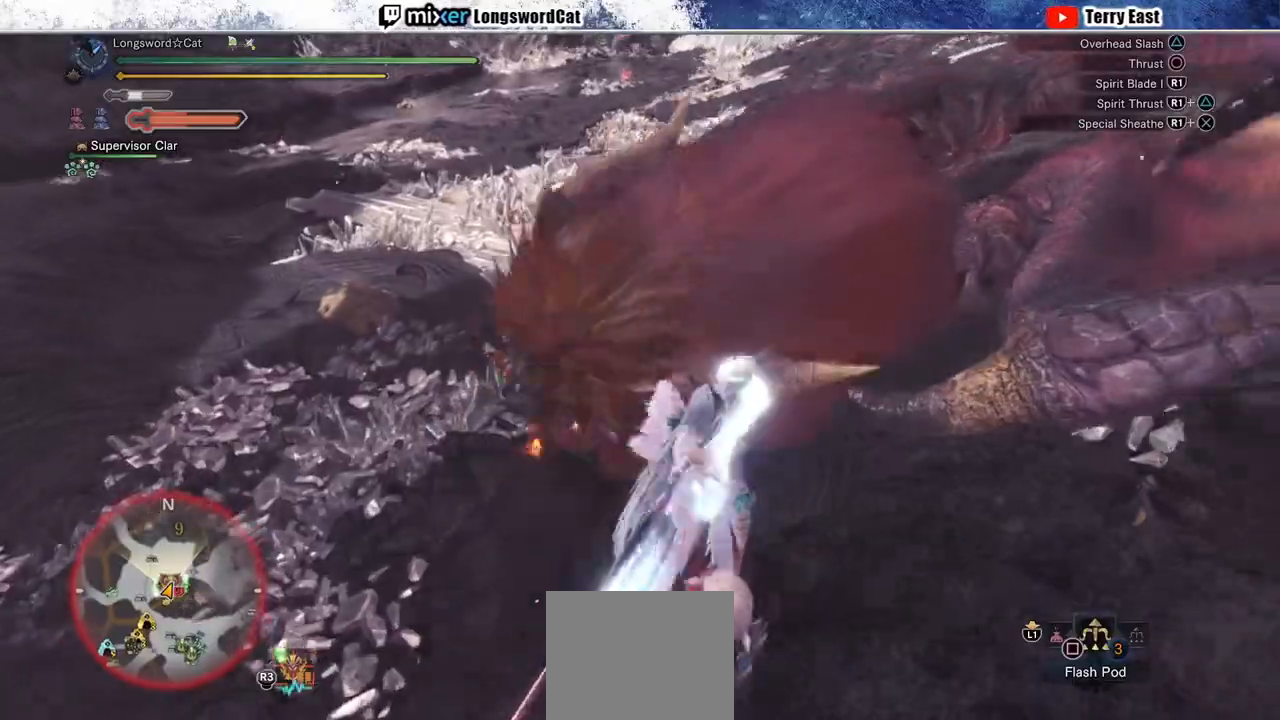
{"buttons": ["TRIANGLE", "R1"], "left_stick": "up", "right_stick": "center", "events": [[33, "TRIANGLE", "up"], [83, "TRIANGLE", "down"], [200, "TRIANGLE", "up"], [267, "TRIANGLE", "down"], [367, "TRIANGLE", "up"], [450, "TRIANGLE", "down"]]}
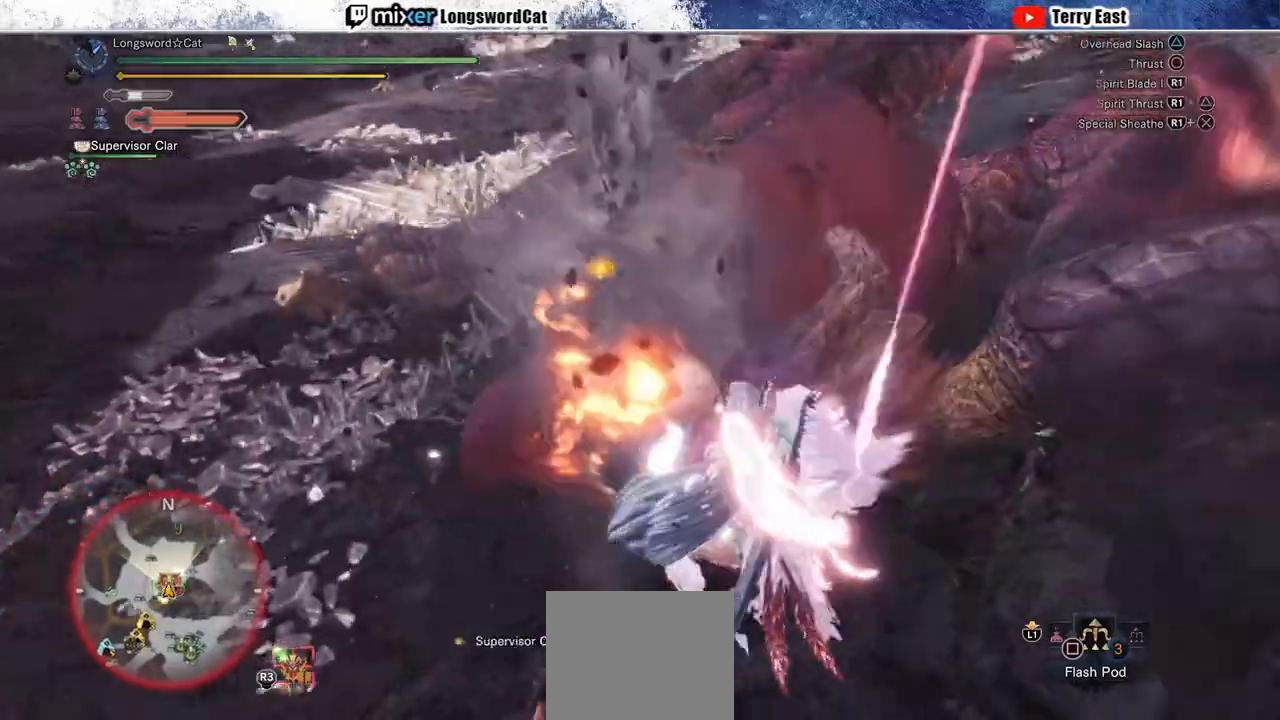
{"buttons": ["TRIANGLE", "R1"], "left_stick": "center", "right_stick": "center", "events": [[17, "TRIANGLE", "up"], [117, "TRIANGLE", "down"], [200, "TRIANGLE", "up"], [283, "TRIANGLE", "down"], [367, "TRIANGLE", "up"], [417, "left_stick", "center"], [467, "TRIANGLE", "down"]]}
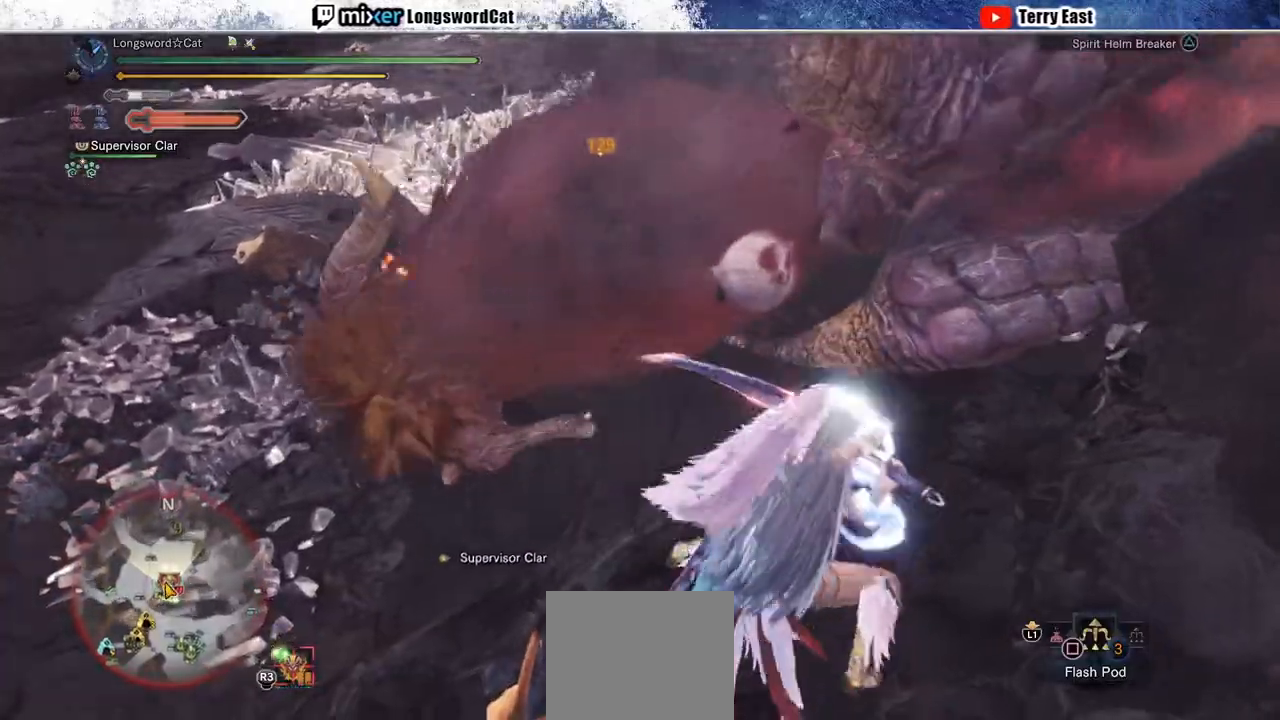
{"buttons": [], "left_stick": "up-right", "right_stick": "center", "events": [[50, "DPAD_UP", "down"], [50, "TRIANGLE", "up"], [117, "DPAD_UP", "up"], [117, "TRIANGLE", "down"], [250, "TRIANGLE", "up"], [300, "R1", "up"], [433, "left_stick", "up-right"]]}
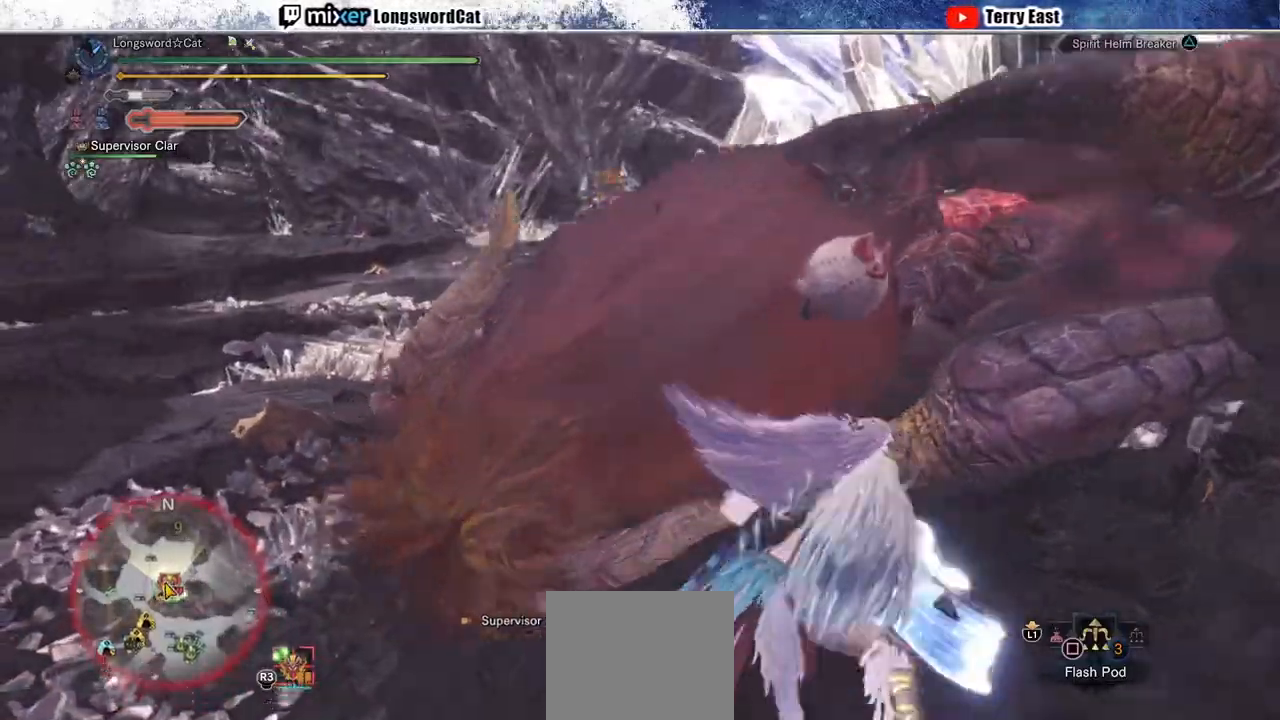
{"buttons": [], "left_stick": "center", "right_stick": "center", "events": [[383, "left_stick", "center"]]}
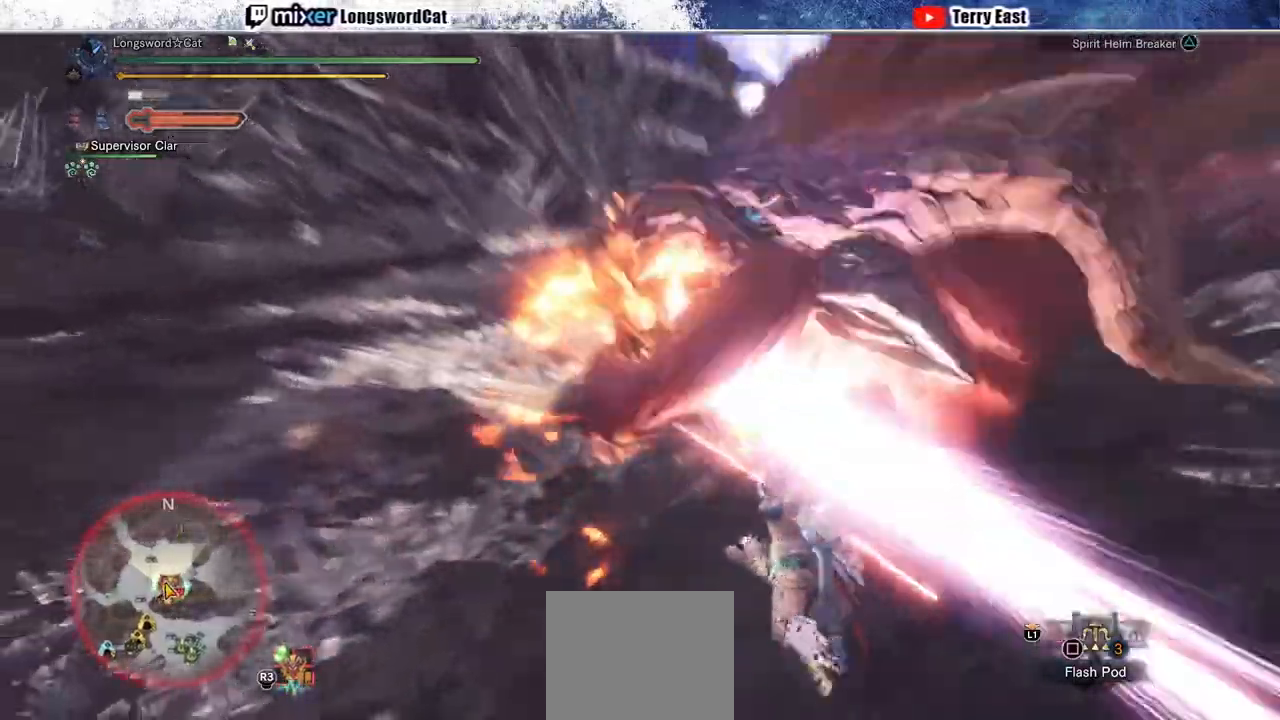
{"buttons": [], "left_stick": "center", "right_stick": "down-right", "events": [[283, "right_stick", "down-right"]]}
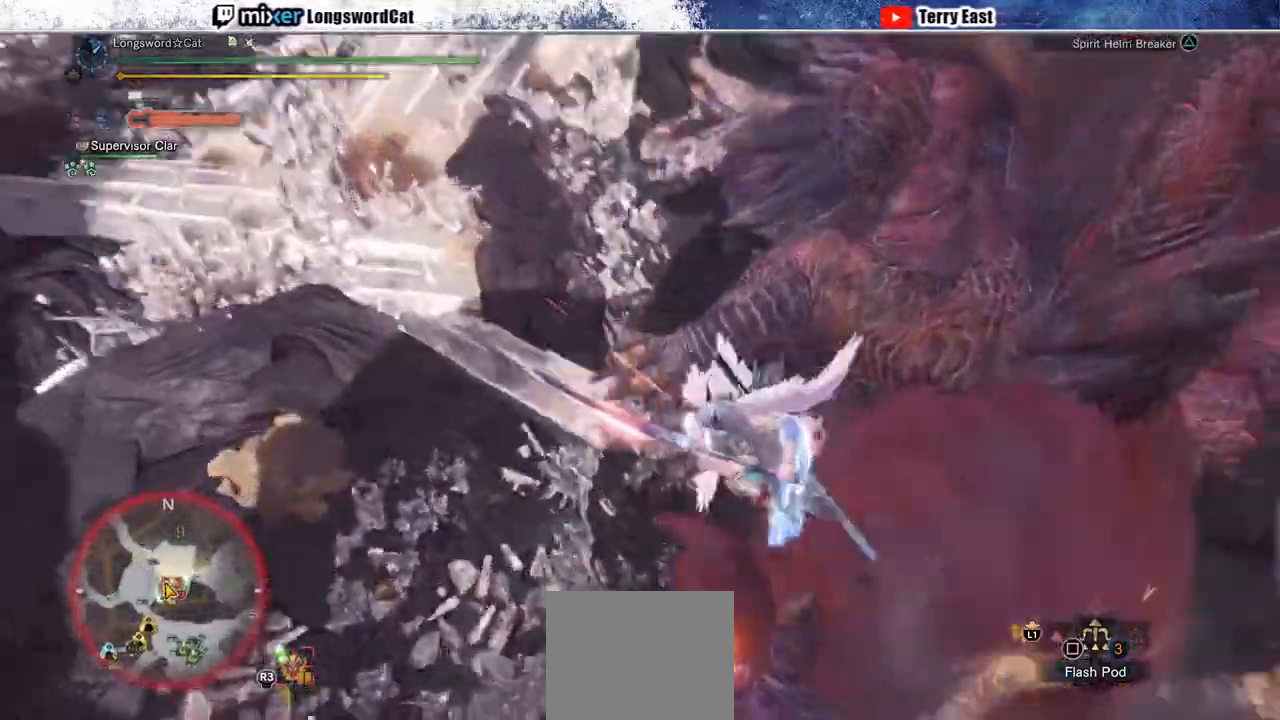
{"buttons": [], "left_stick": "center", "right_stick": "center", "events": [[317, "right_stick", "center"]]}
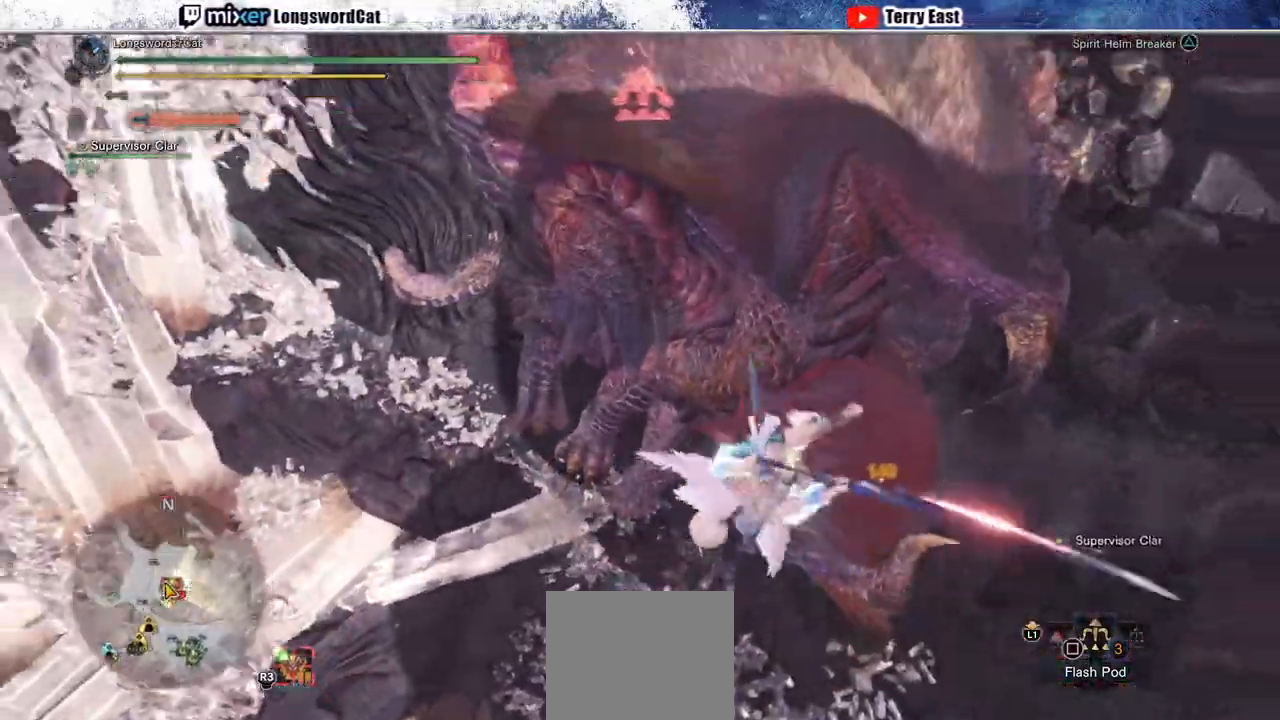
{"buttons": [], "left_stick": "right", "right_stick": "center", "events": [[367, "TRIANGLE", "down"], [383, "left_stick", "right"], [483, "TRIANGLE", "up"]]}
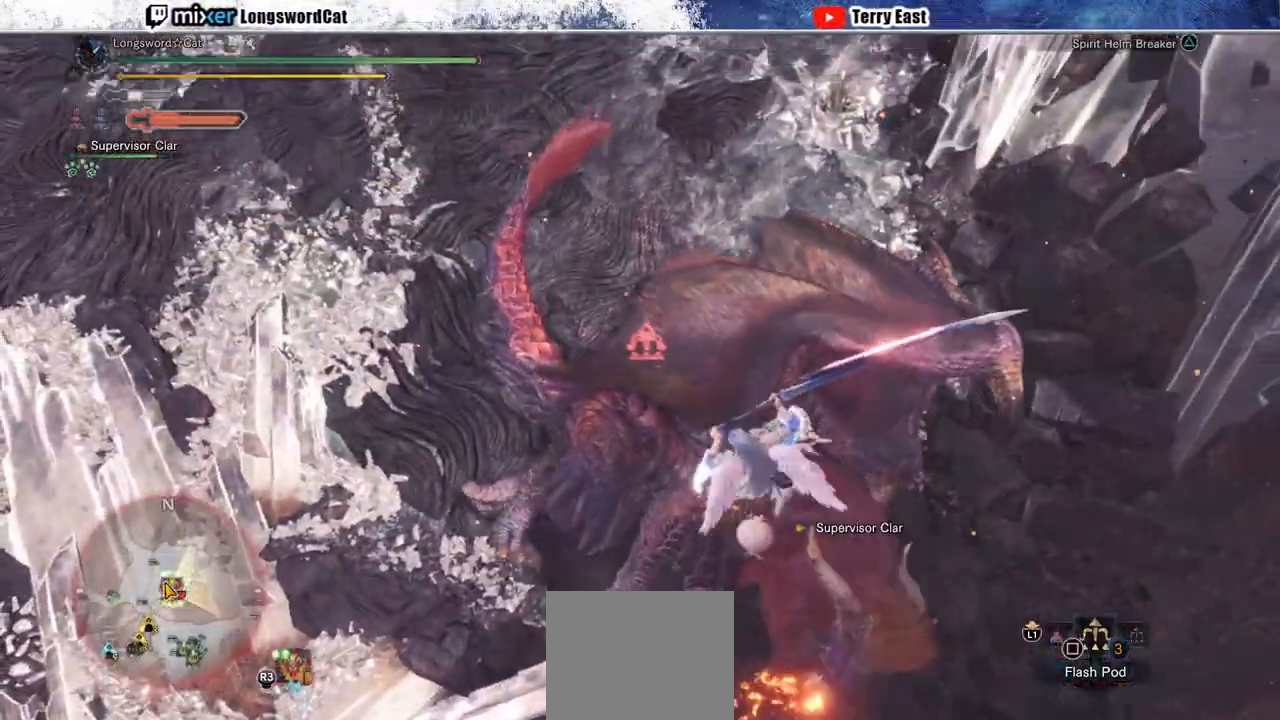
{"buttons": ["R1"], "left_stick": "right", "right_stick": "center", "events": [[33, "TRIANGLE", "down"], [133, "TRIANGLE", "up"], [200, "TRIANGLE", "down"], [317, "TRIANGLE", "up"], [500, "R1", "down"]]}
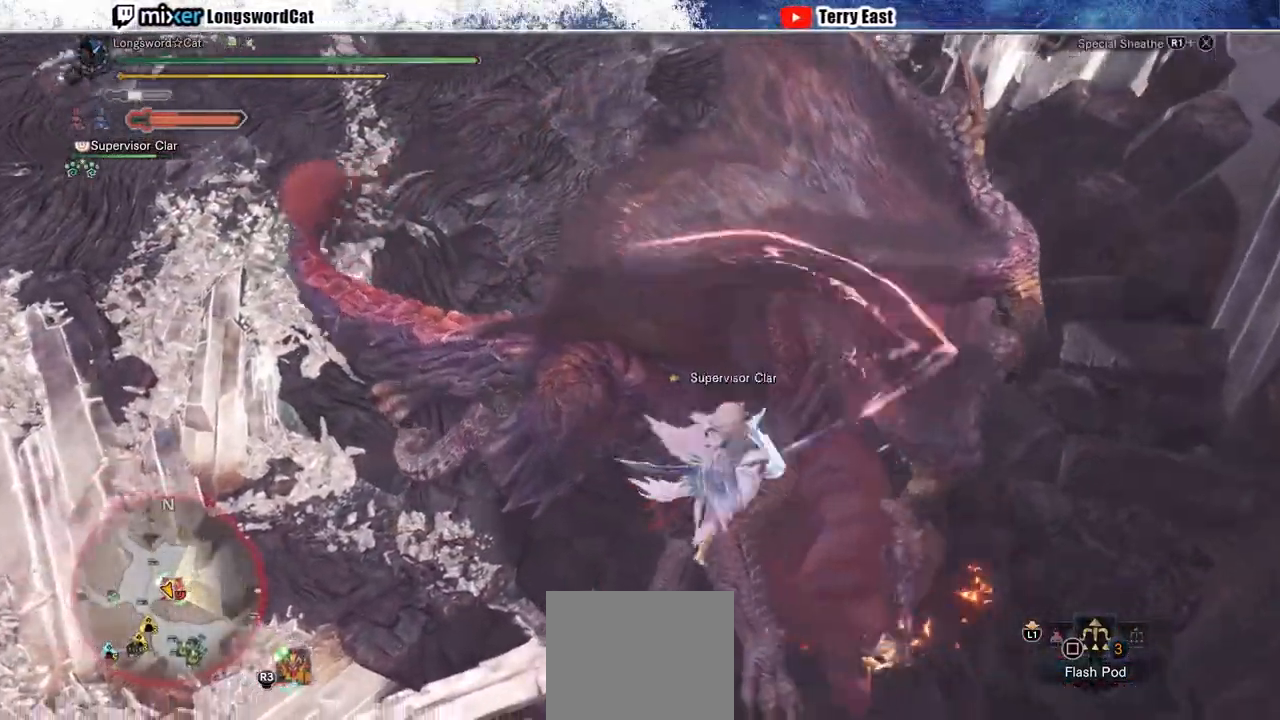
{"buttons": ["R1"], "left_stick": "up-right", "right_stick": "center", "events": [[183, "left_stick", "up-right"], [217, "L1", "down"], [317, "L1", "up"]]}
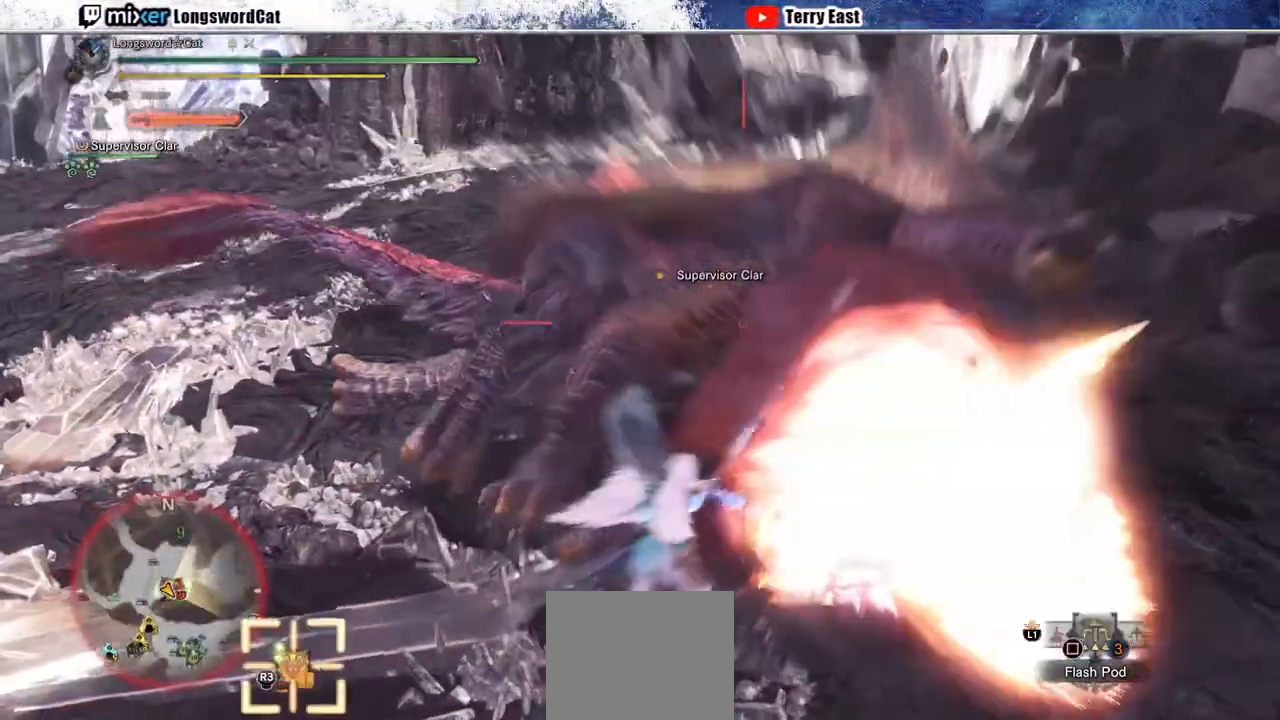
{"buttons": [], "left_stick": "center", "right_stick": "center", "events": [[467, "R1", "up"], [483, "left_stick", "center"]]}
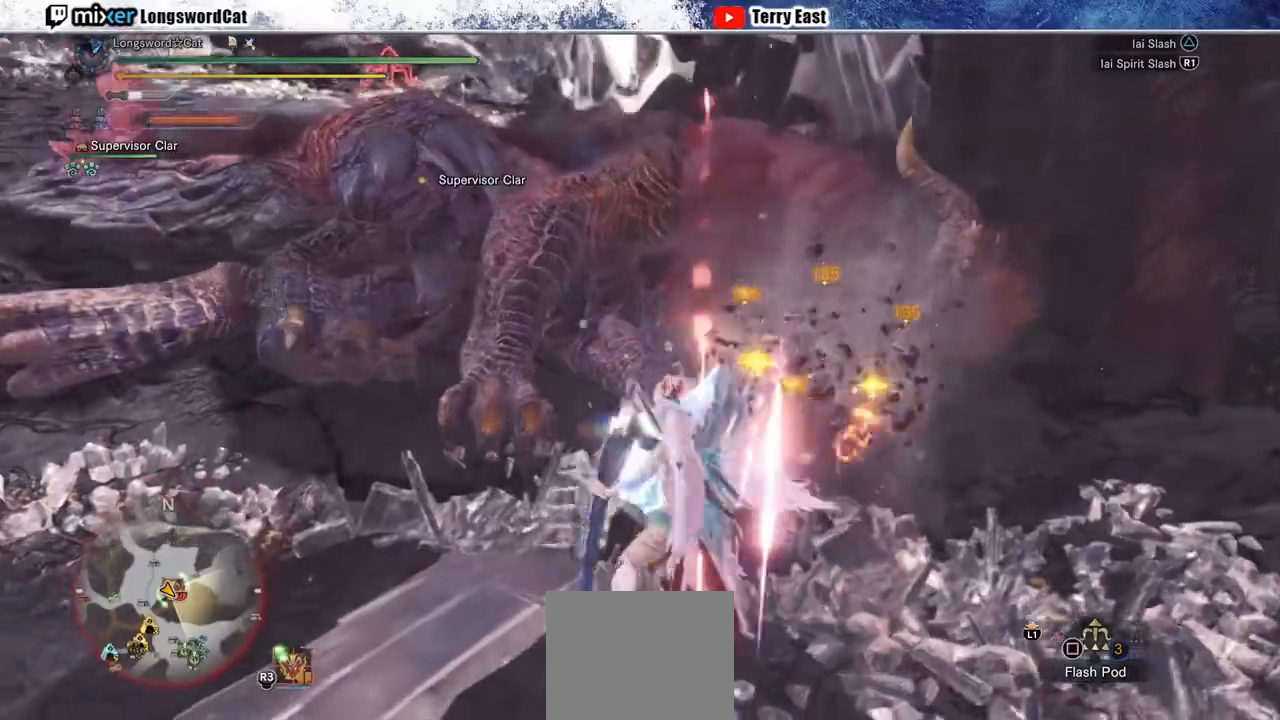
{"buttons": [], "left_stick": "up", "right_stick": "center", "events": [[117, "DPAD_UP", "down"], [200, "DPAD_UP", "up"], [217, "TRIANGLE", "down"], [300, "TRIANGLE", "up"], [383, "TRIANGLE", "down"], [467, "TRIANGLE", "up"], [467, "left_stick", "up"]]}
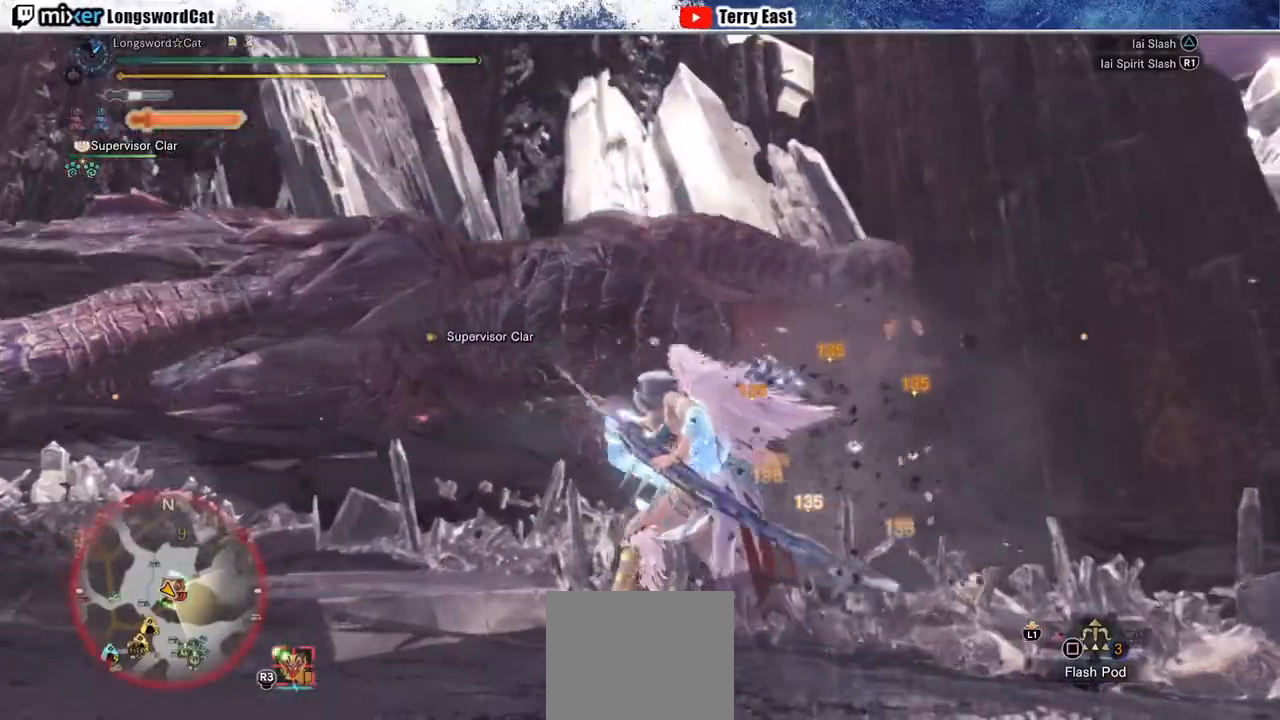
{"buttons": ["R1"], "left_stick": "up", "right_stick": "center", "events": [[50, "TRIANGLE", "down"], [150, "TRIANGLE", "up"], [217, "TRIANGLE", "down"], [317, "TRIANGLE", "up"], [483, "R1", "down"]]}
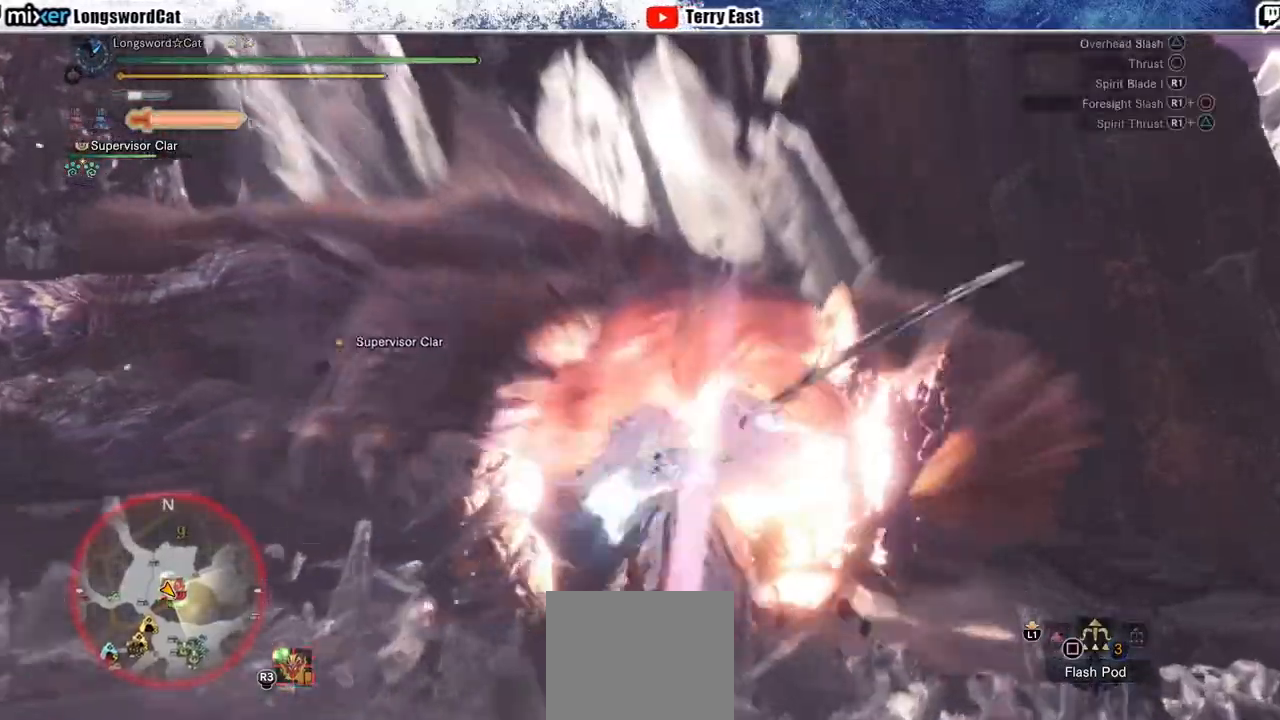
{"buttons": ["R1"], "left_stick": "up-right", "right_stick": "center", "events": [[33, "left_stick", "up-left"], [50, "R1", "up"], [133, "R1", "down"], [200, "left_stick", "up"], [233, "R1", "up"], [283, "R1", "down"], [367, "R1", "up"], [367, "left_stick", "up-right"], [450, "R1", "down"]]}
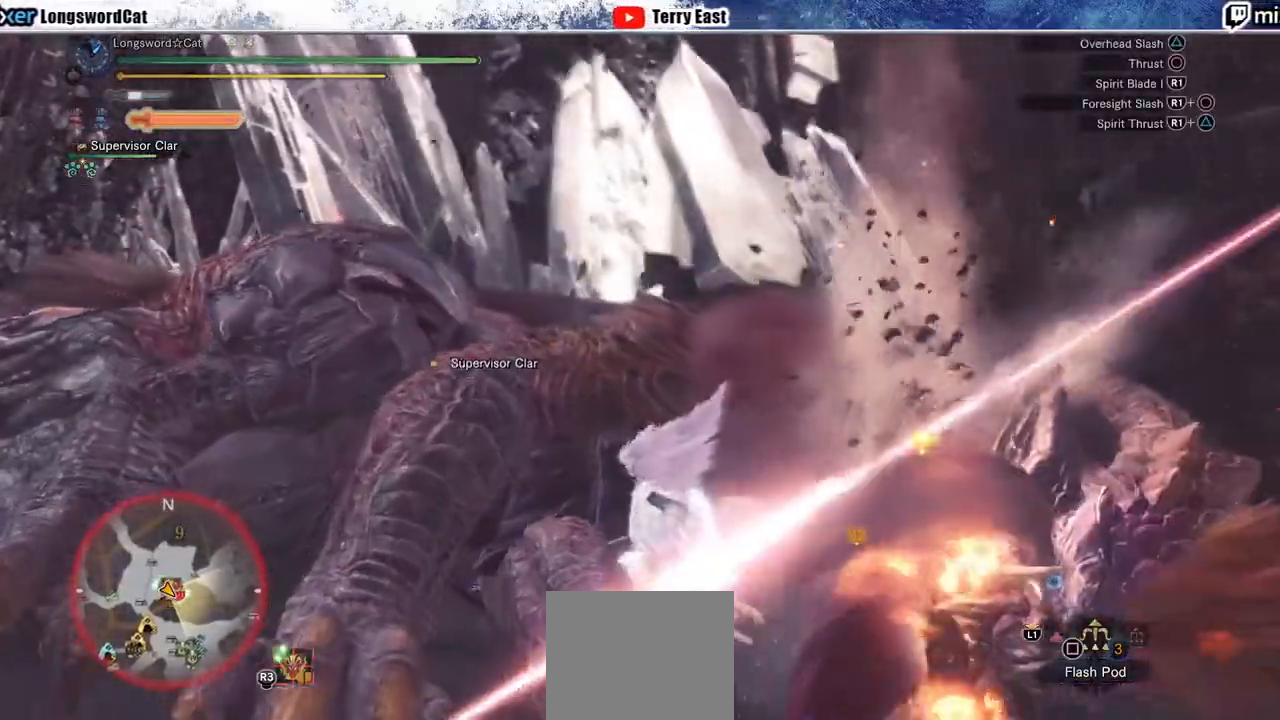
{"buttons": ["R1", "DPAD_LEFT"], "left_stick": "center", "right_stick": "center", "events": [[17, "R1", "up"], [100, "R1", "down"], [183, "R1", "up"], [217, "left_stick", "center"], [267, "R1", "down"], [350, "R1", "up"], [433, "DPAD_LEFT", "down"], [433, "R1", "down"]]}
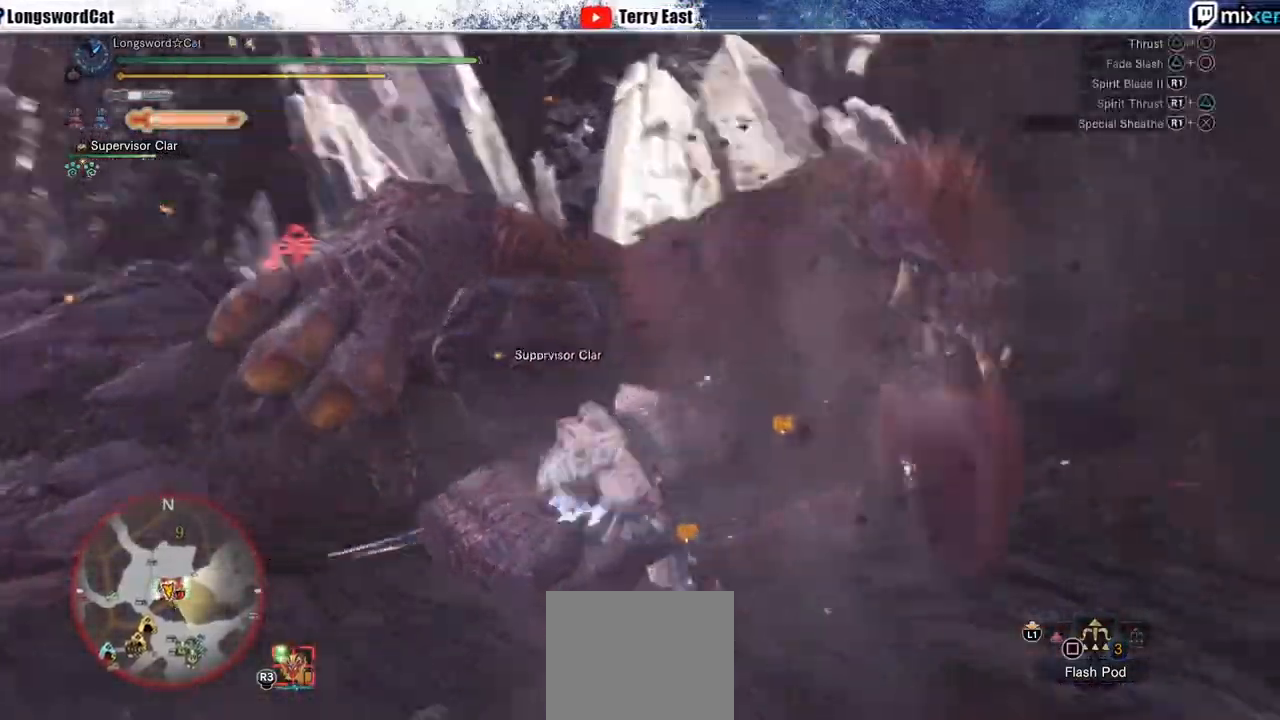
{"buttons": [], "left_stick": "up", "right_stick": "center", "events": [[17, "DPAD_LEFT", "up"], [17, "R1", "up"], [67, "R1", "down"], [150, "R1", "up"], [233, "R1", "down"], [317, "left_stick", "up"], [333, "R1", "up"], [400, "R1", "down"], [483, "R1", "up"]]}
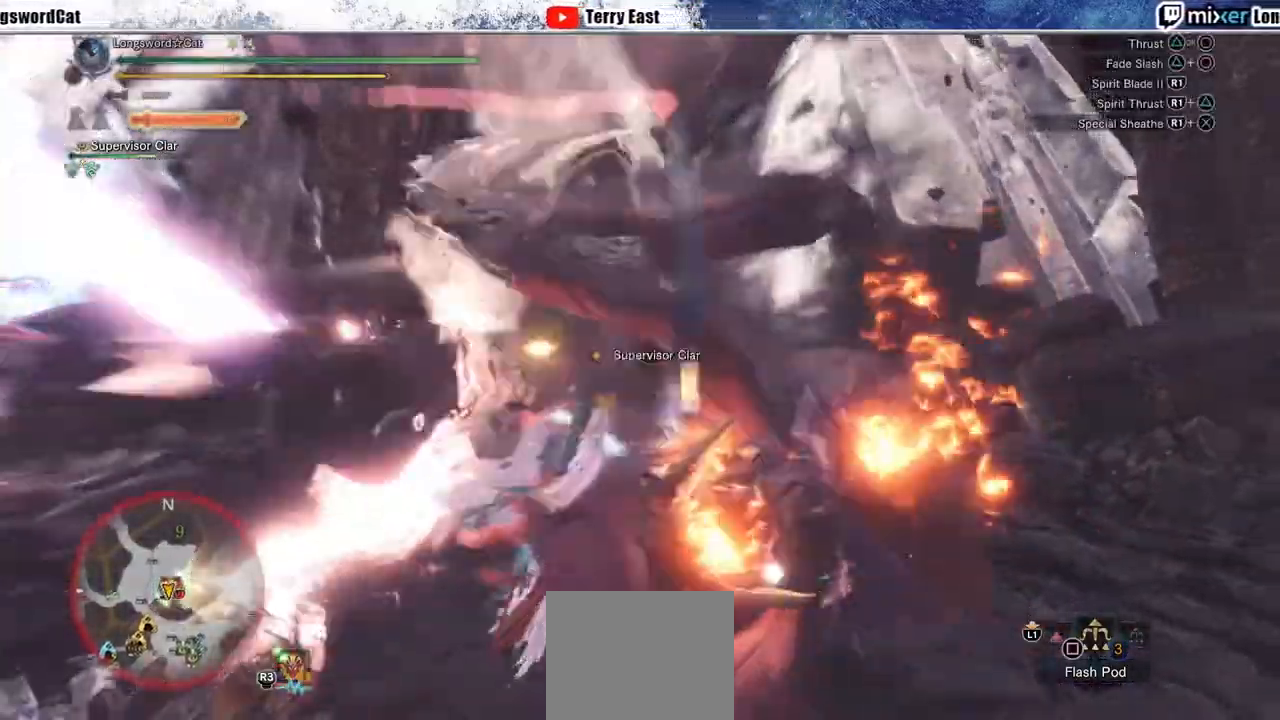
{"buttons": [], "left_stick": "up-right", "right_stick": "center", "events": [[33, "R1", "down"], [133, "R1", "up"], [217, "R1", "down"], [250, "left_stick", "center"], [283, "R1", "up"], [367, "R1", "down"], [450, "R1", "up"], [483, "left_stick", "up-right"]]}
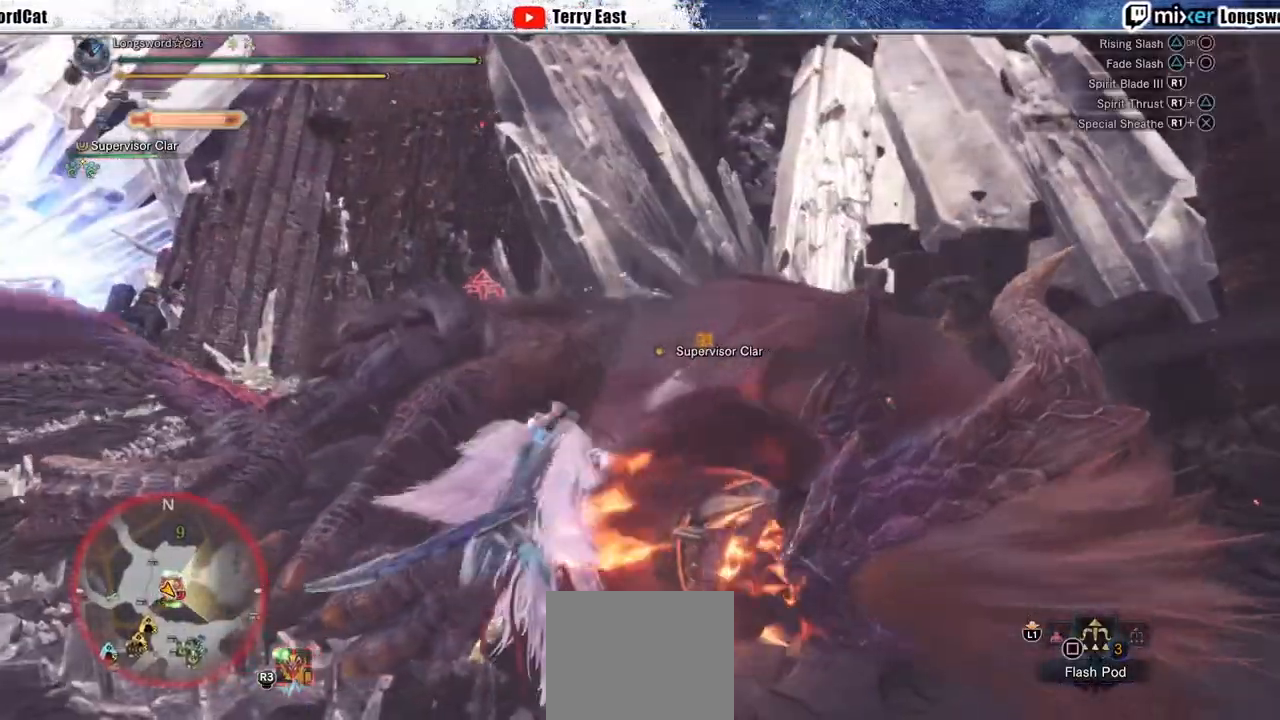
{"buttons": [], "left_stick": "center", "right_stick": "center", "events": [[17, "R1", "down"], [100, "R1", "up"], [183, "R1", "down"], [267, "R1", "up"], [283, "left_stick", "up"], [333, "R1", "down"], [383, "left_stick", "center"], [433, "R1", "up"]]}
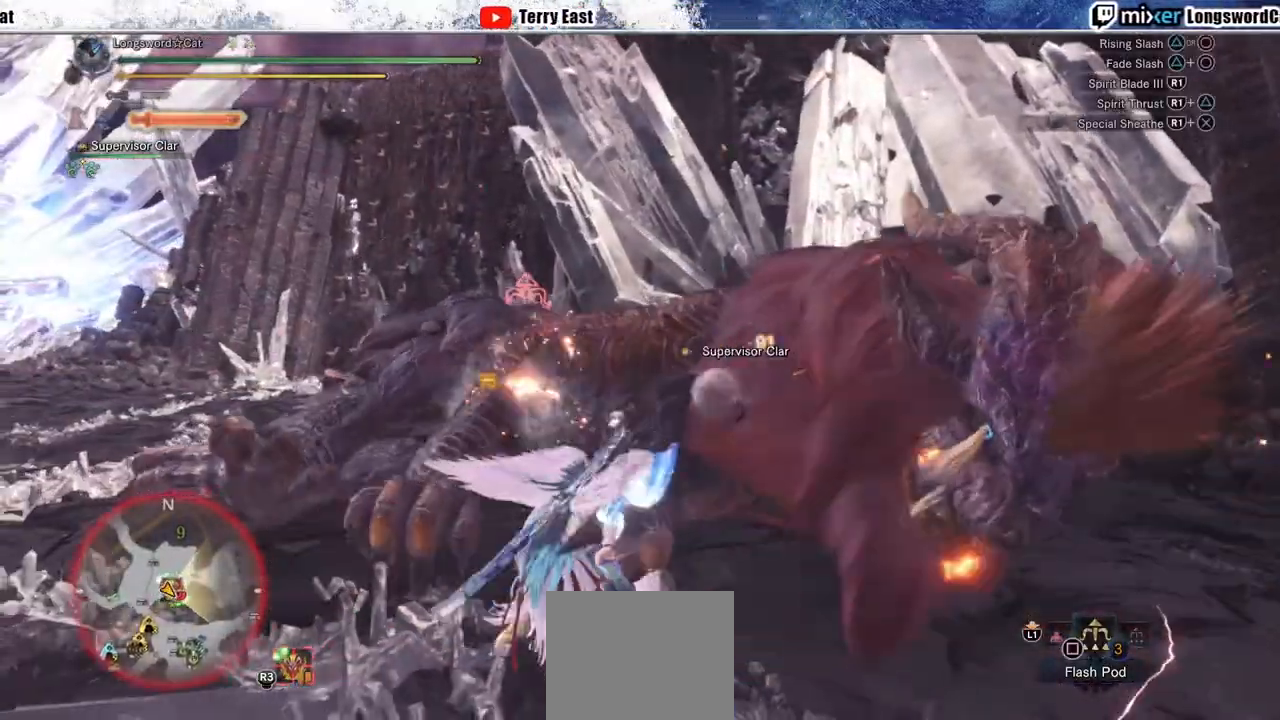
{"buttons": ["R1"], "left_stick": "center", "right_stick": "center", "events": [[17, "R1", "down"], [100, "R1", "up"], [167, "R1", "down"], [250, "R1", "up"], [317, "R1", "down"], [417, "R1", "up"], [500, "R1", "down"]]}
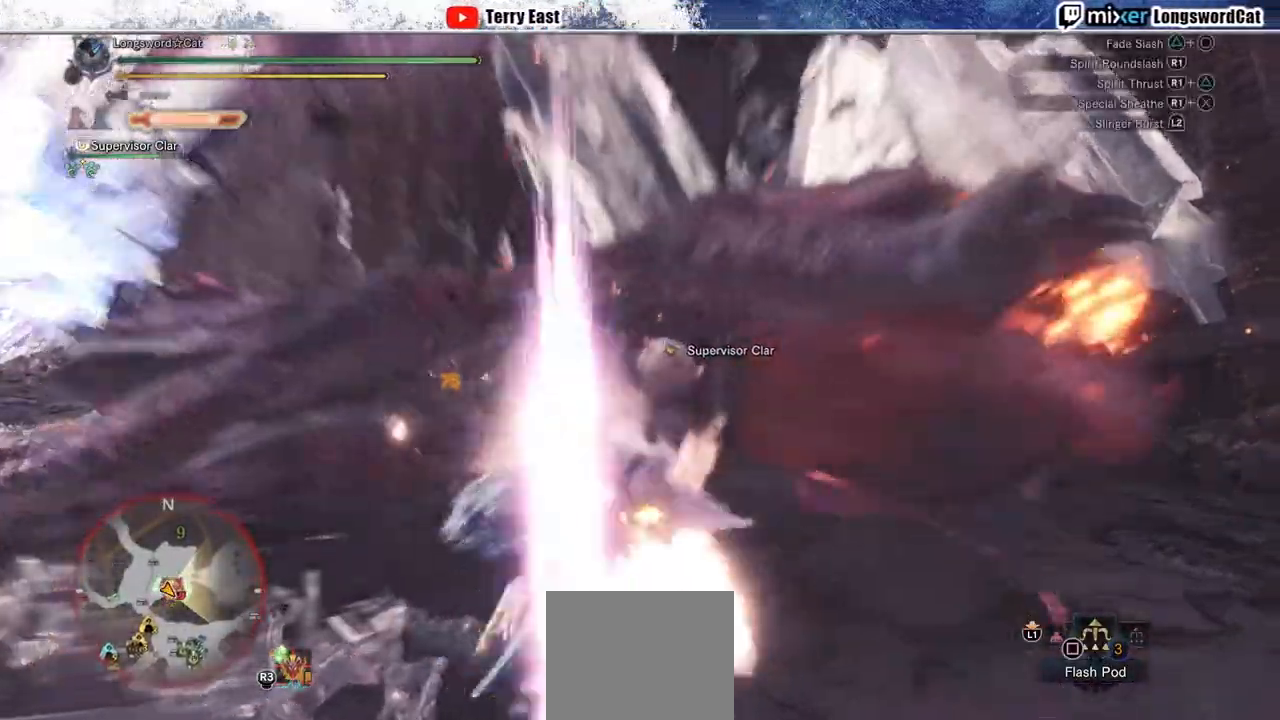
{"buttons": ["R1"], "left_stick": "center", "right_stick": "center", "events": [[83, "R1", "up"], [150, "R1", "down"], [233, "R1", "up"], [317, "R1", "down"], [417, "R1", "up"], [483, "R1", "down"]]}
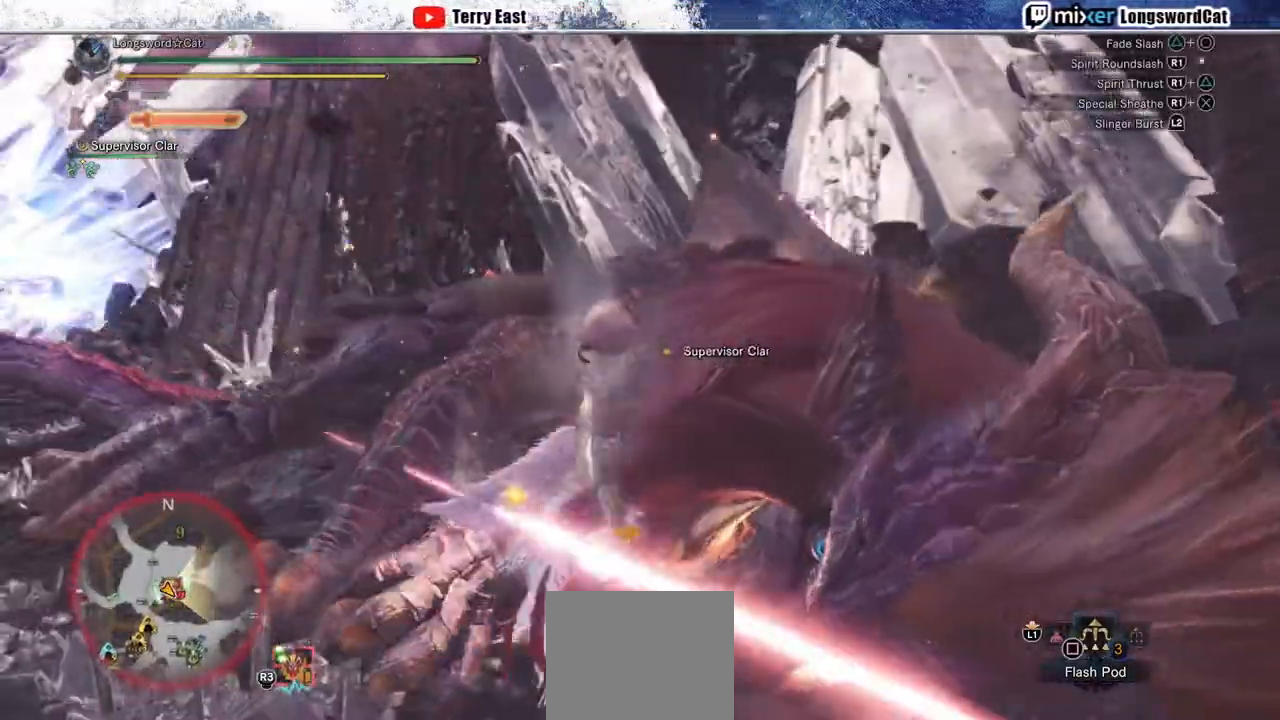
{"buttons": ["R1"], "left_stick": "center", "right_stick": "center", "events": [[67, "R1", "up"], [133, "DPAD_RIGHT", "down"], [133, "R1", "down"], [217, "DPAD_RIGHT", "up"], [233, "R1", "up"], [300, "R1", "down"], [400, "R1", "up"], [483, "R1", "down"]]}
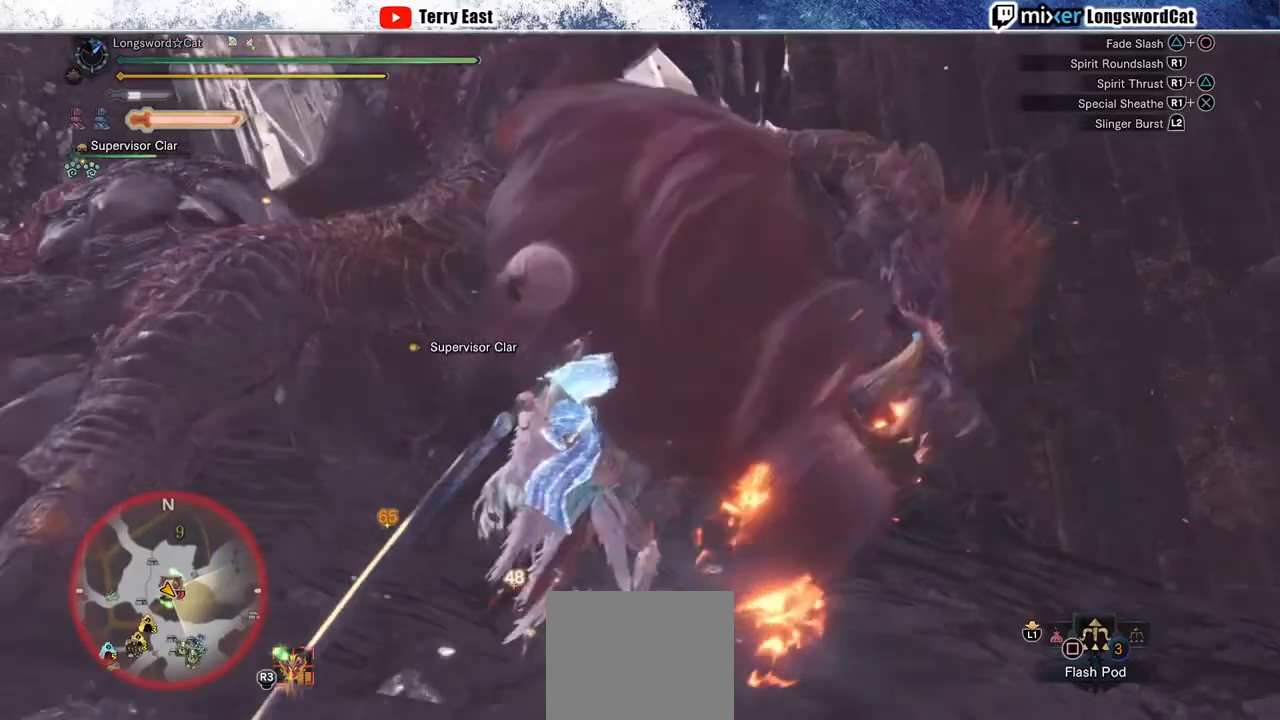
{"buttons": ["R1"], "left_stick": "center", "right_stick": "center", "events": [[67, "R1", "up"], [150, "R1", "down"], [233, "R1", "up"], [300, "R1", "down"], [400, "R1", "up"], [467, "R1", "down"]]}
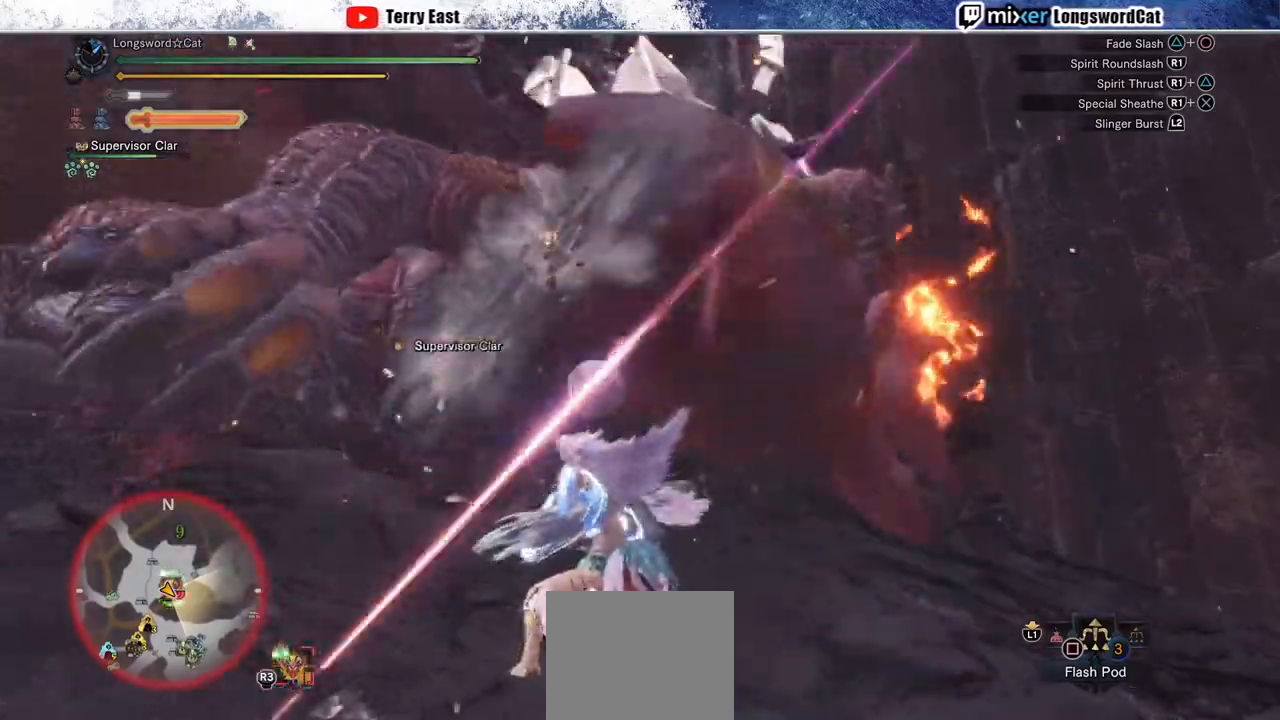
{"buttons": ["R1"], "left_stick": "up", "right_stick": "center", "events": [[50, "R1", "up"], [150, "DPAD_LEFT", "down"], [150, "R1", "down"], [233, "DPAD_LEFT", "up"], [233, "R1", "up"], [300, "R1", "down"], [400, "left_stick", "up"]]}